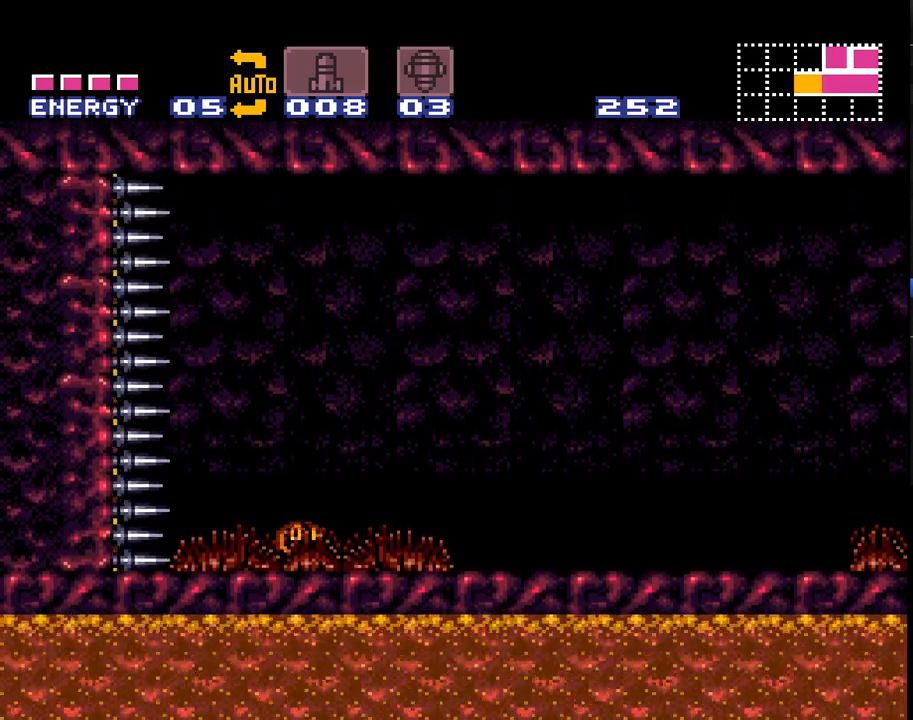
Gameplay with a controller (Nintendo layout); each line is a JSON object with the inputs held at the frame after it. "events" lists button and stick changes between this image and that frame as [ms after this image, input, new state], when the widget could be followed in between. Not read: L1 L3 R1 R3.
{"buttons": ["A"], "events": []}
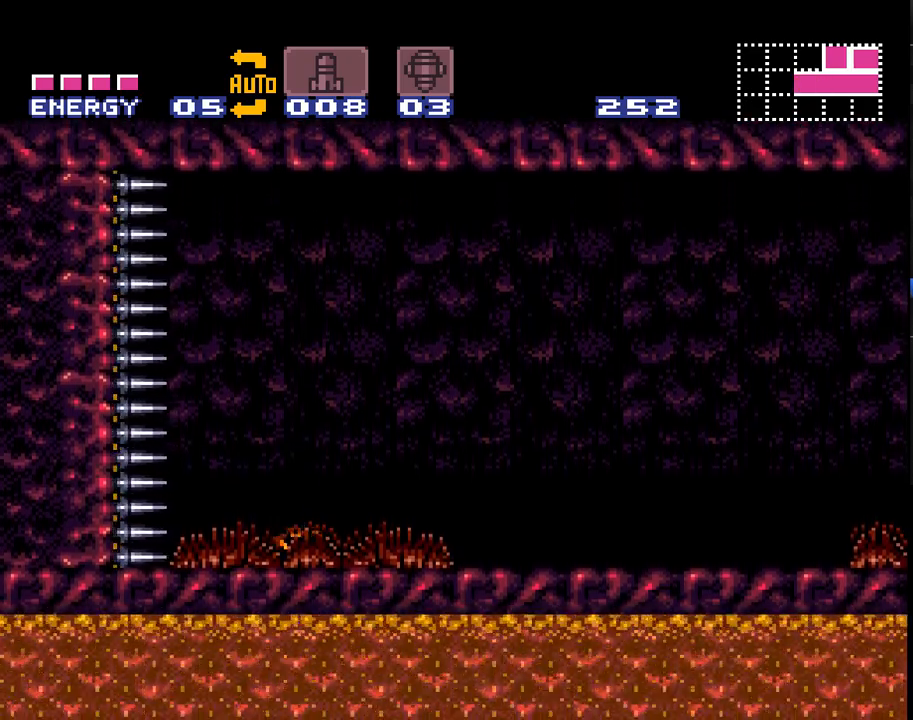
{"buttons": ["A"], "events": []}
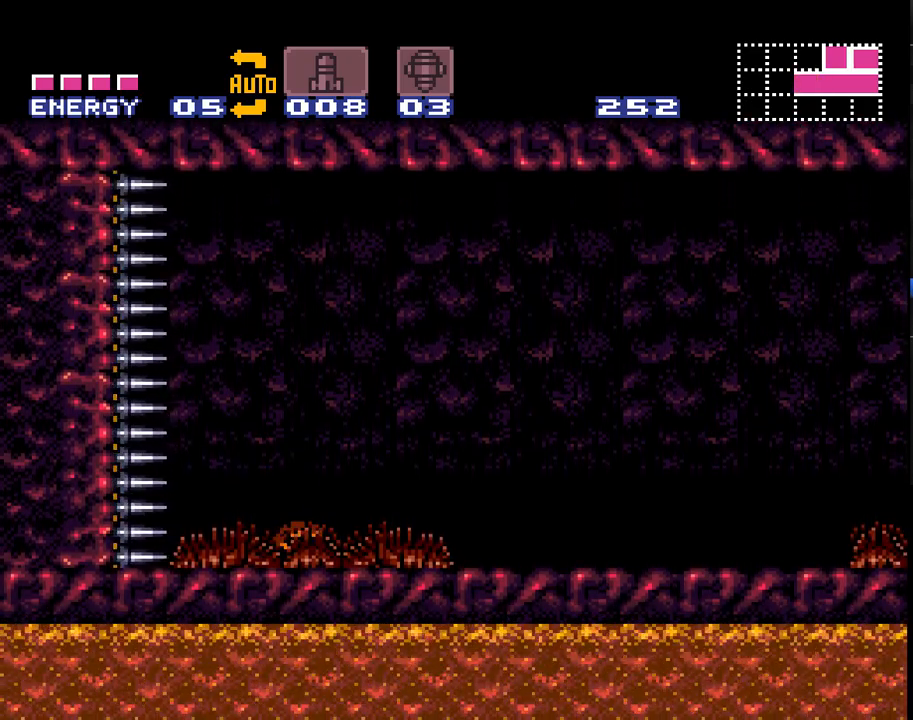
{"buttons": ["A"], "events": []}
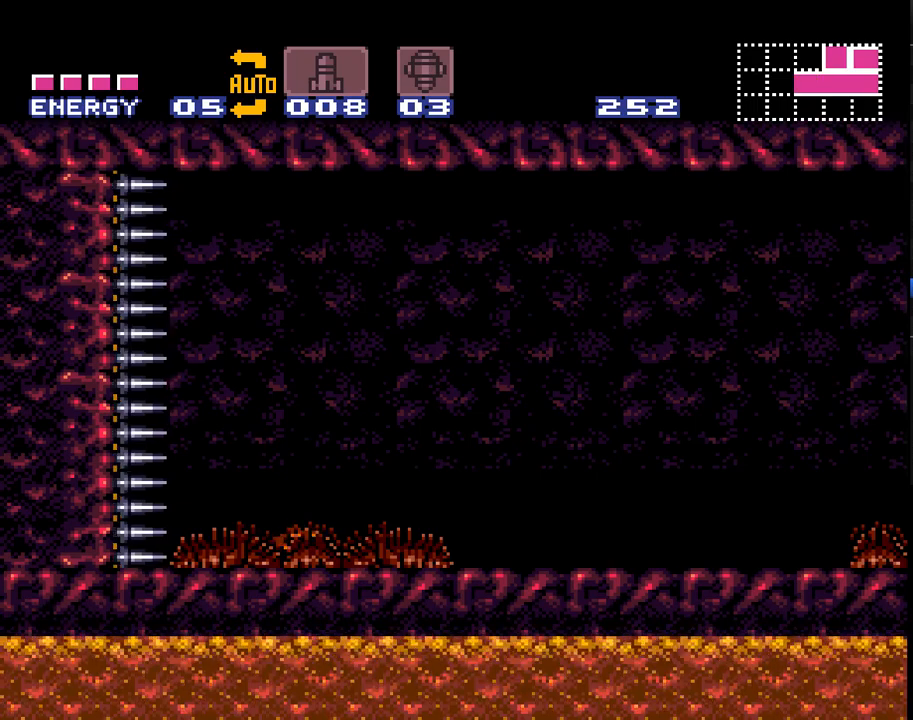
{"buttons": ["A"], "events": []}
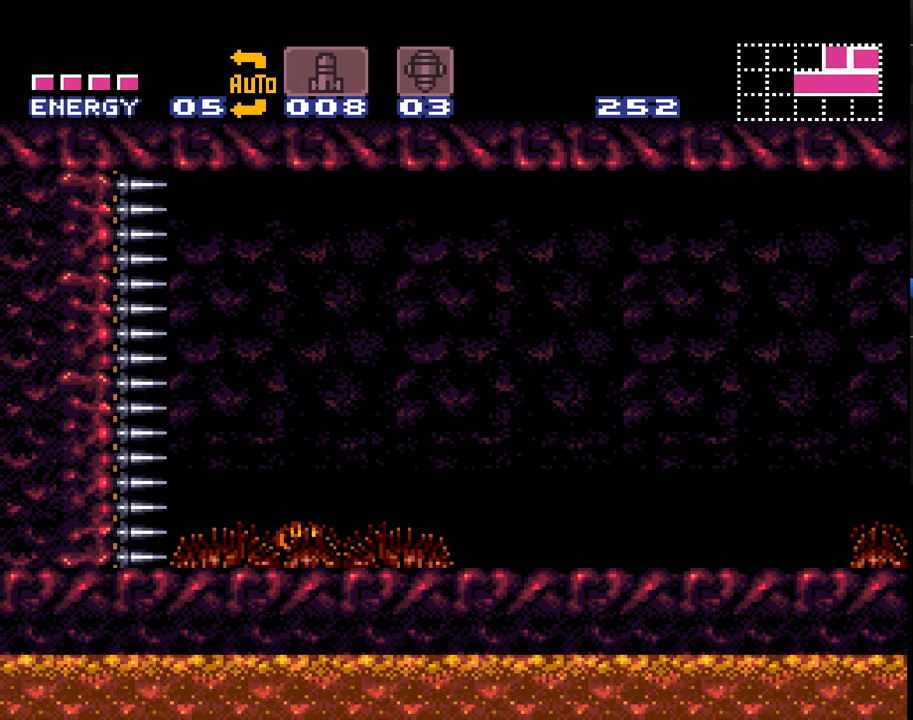
{"buttons": ["A"], "events": []}
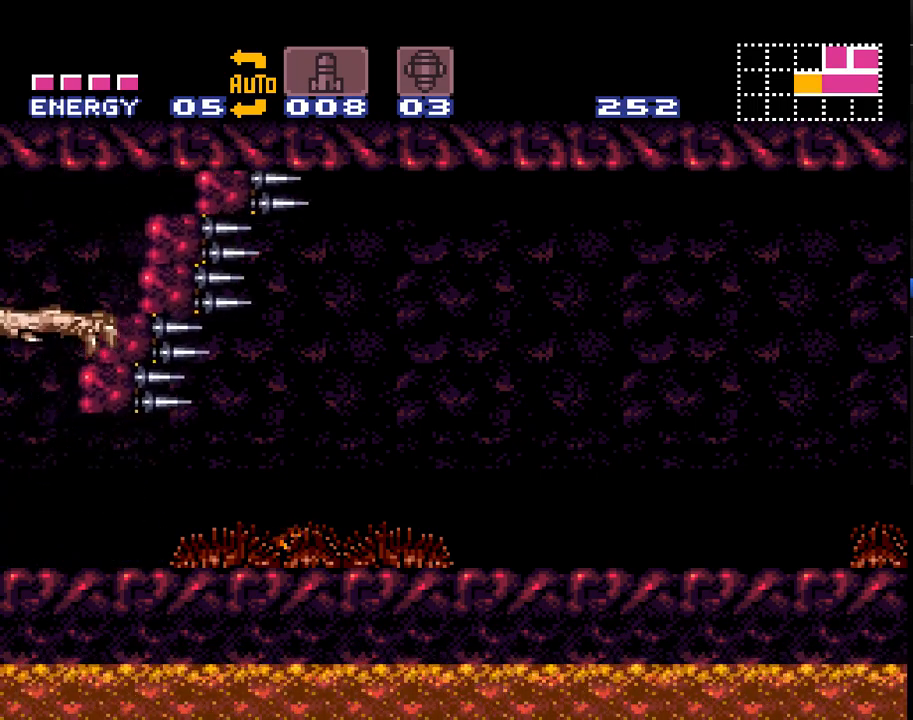
{"buttons": ["A"], "events": []}
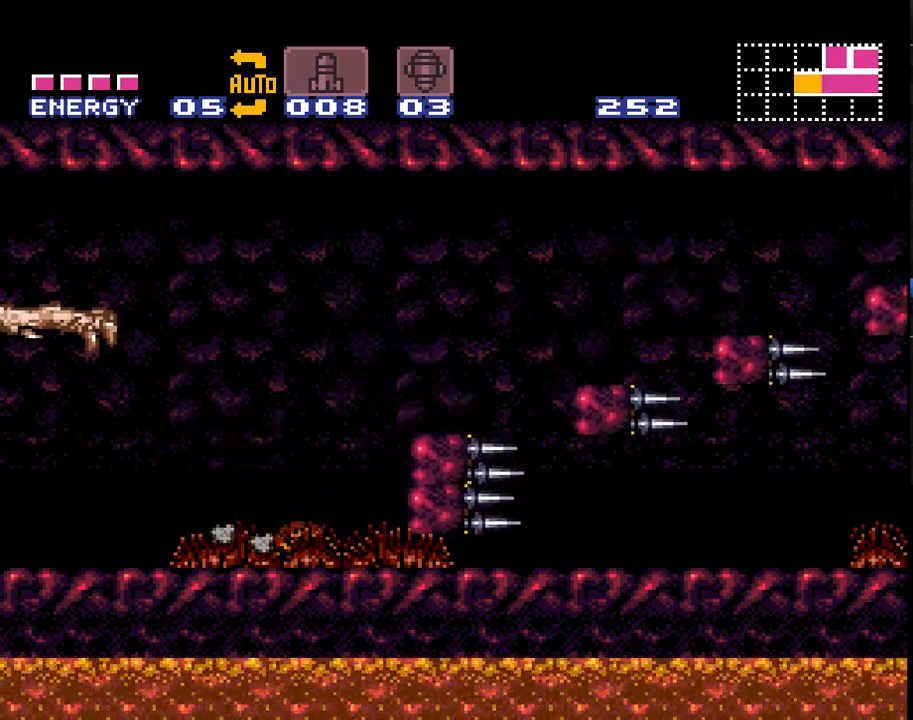
{"buttons": ["A"], "events": []}
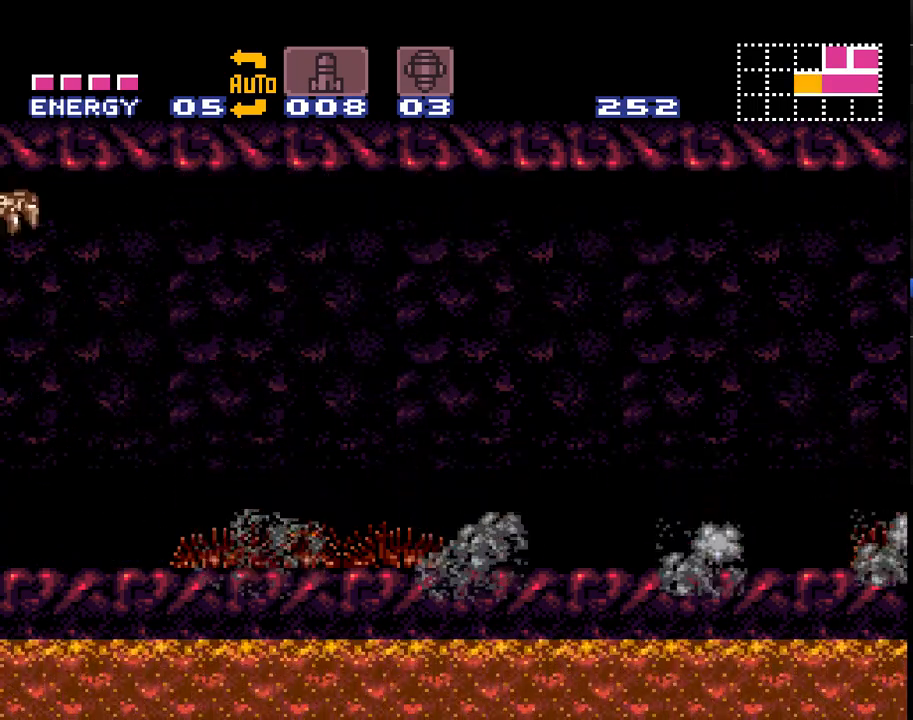
{"buttons": ["A"], "events": []}
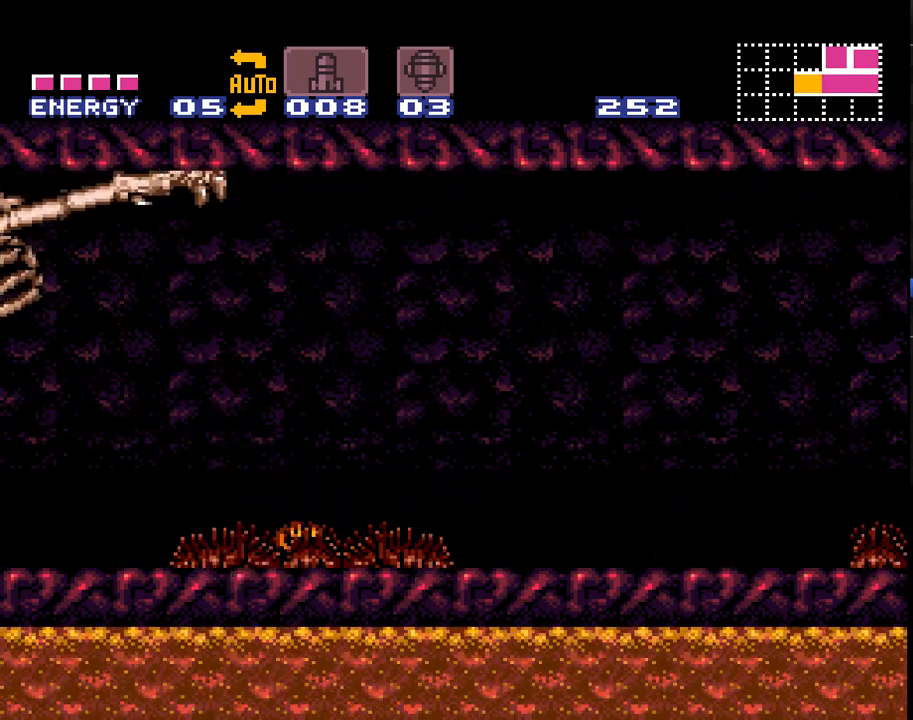
{"buttons": ["A"], "events": []}
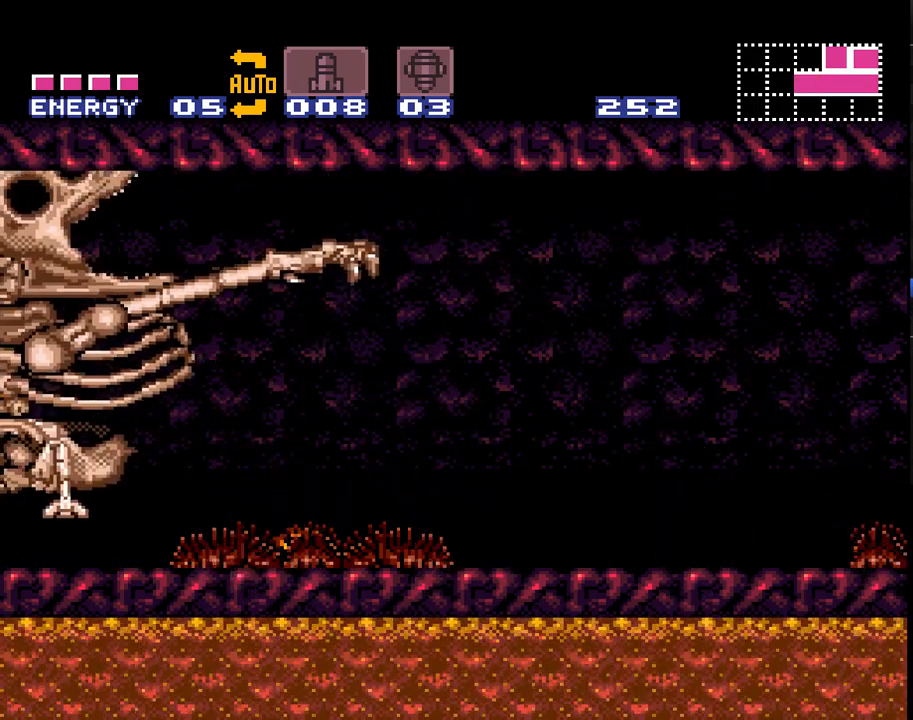
{"buttons": ["A"], "events": []}
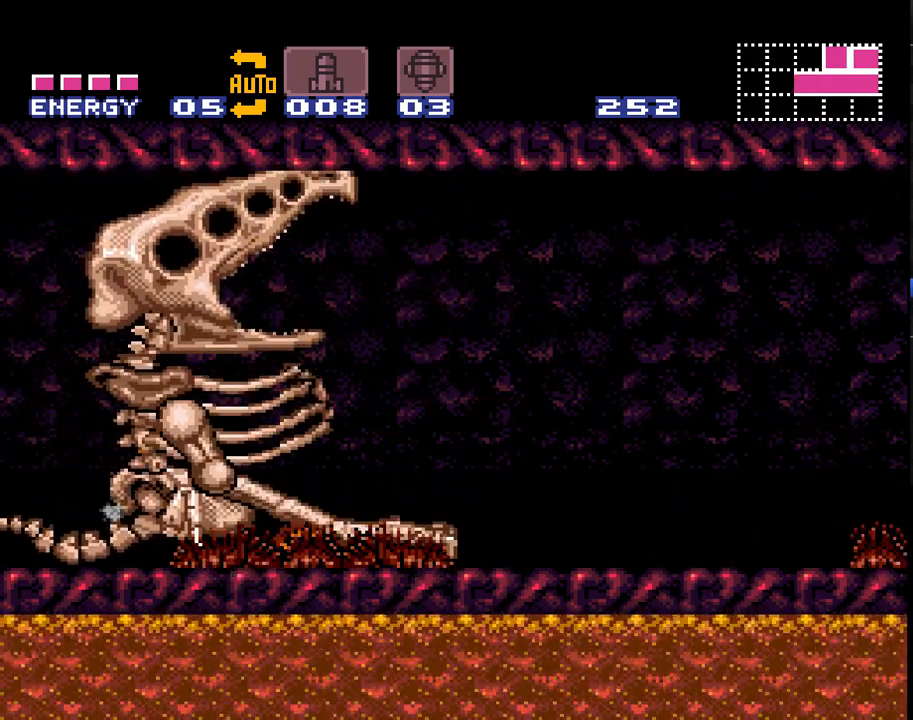
{"buttons": ["A"], "events": []}
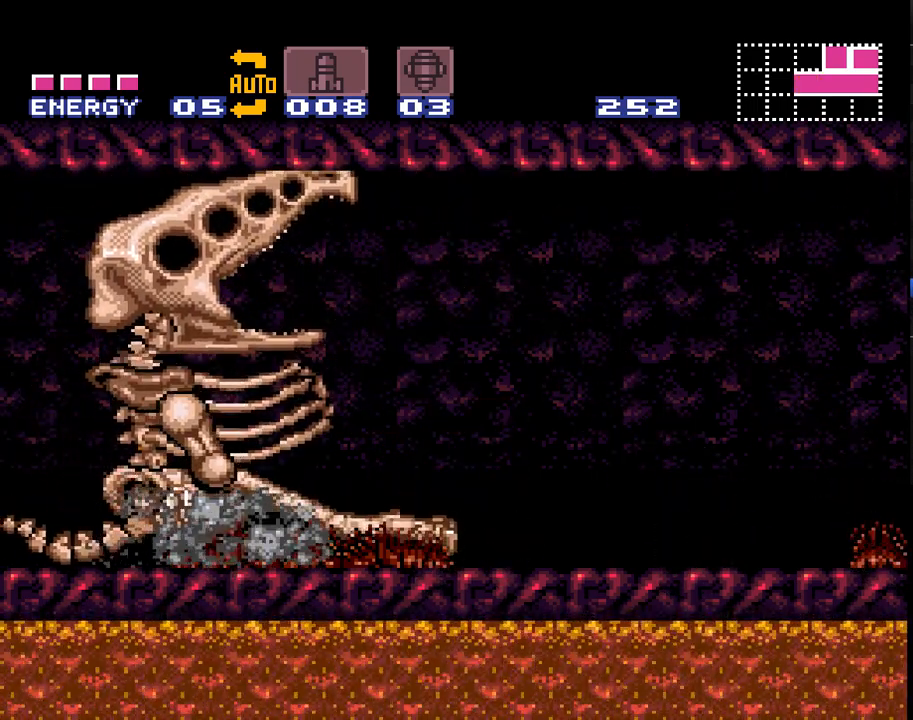
{"buttons": ["A"], "events": []}
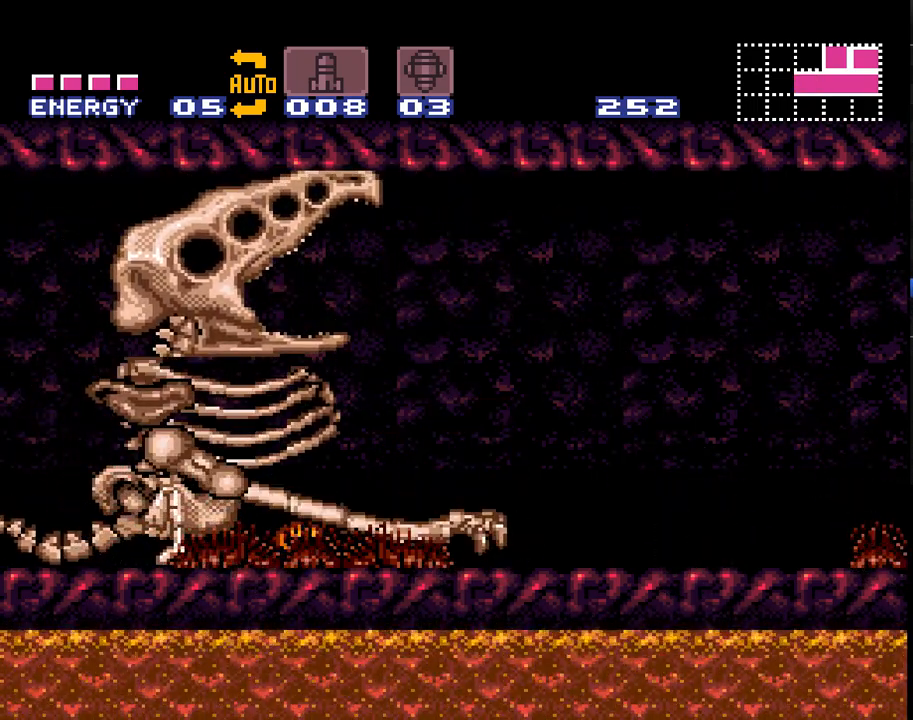
{"buttons": ["A"], "events": []}
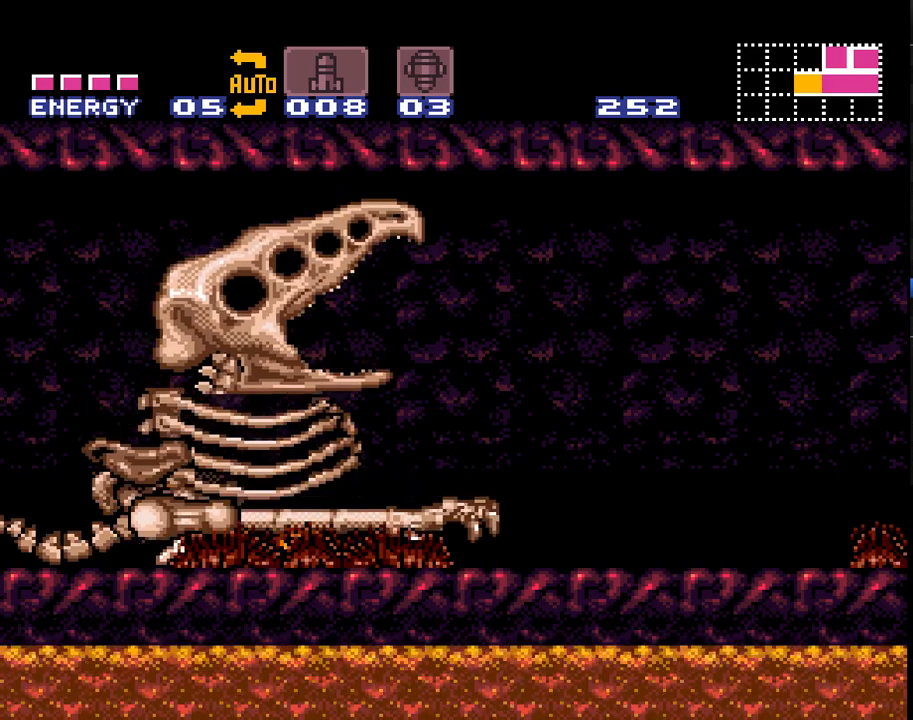
{"buttons": ["A"], "events": [[83, "B", "down"], [200, "B", "up"]]}
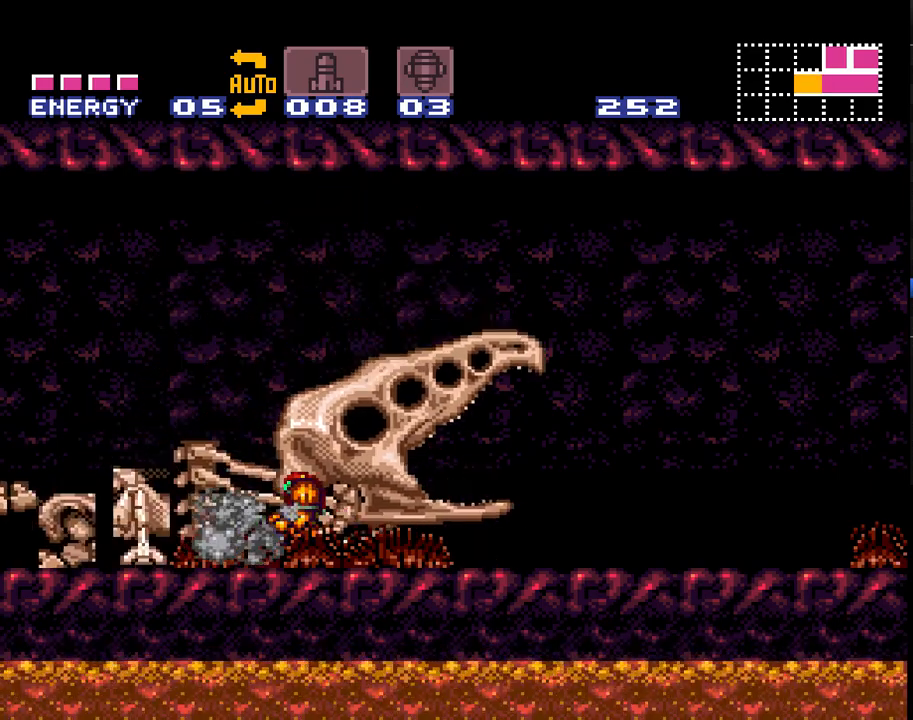
{"buttons": ["A", "DPAD_LEFT"], "events": [[450, "DPAD_LEFT", "down"]]}
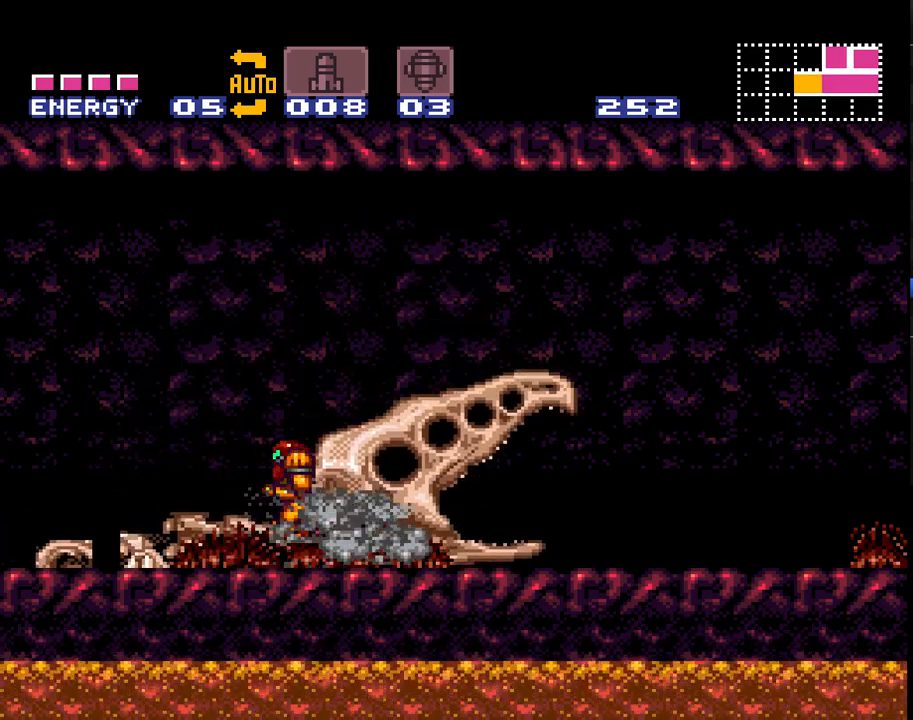
{"buttons": ["A", "DPAD_RIGHT"], "events": [[50, "DPAD_LEFT", "up"], [383, "DPAD_RIGHT", "down"]]}
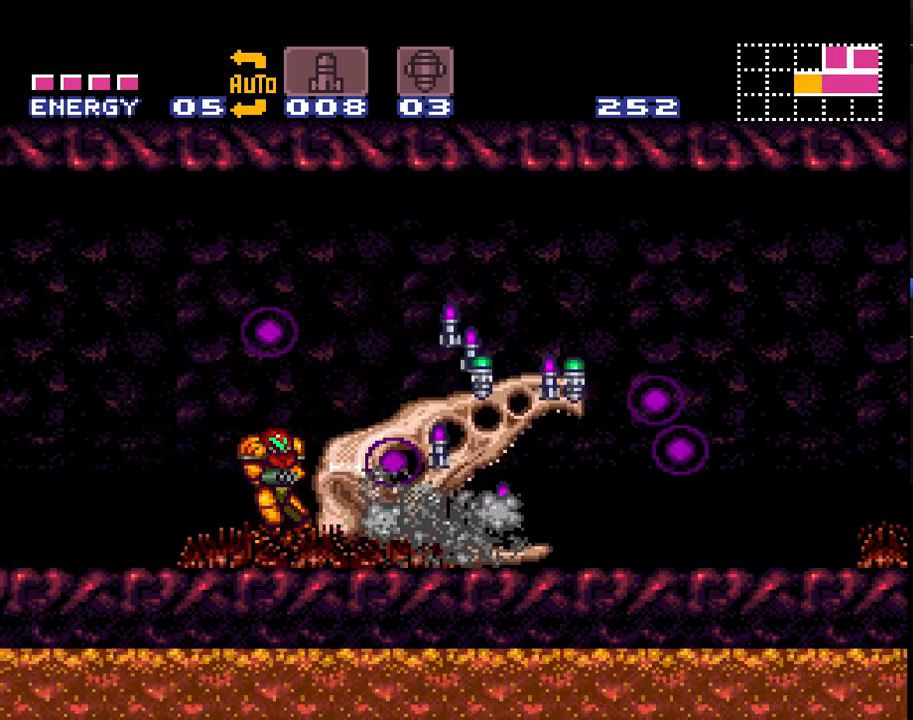
{"buttons": ["A", "DPAD_RIGHT"], "events": []}
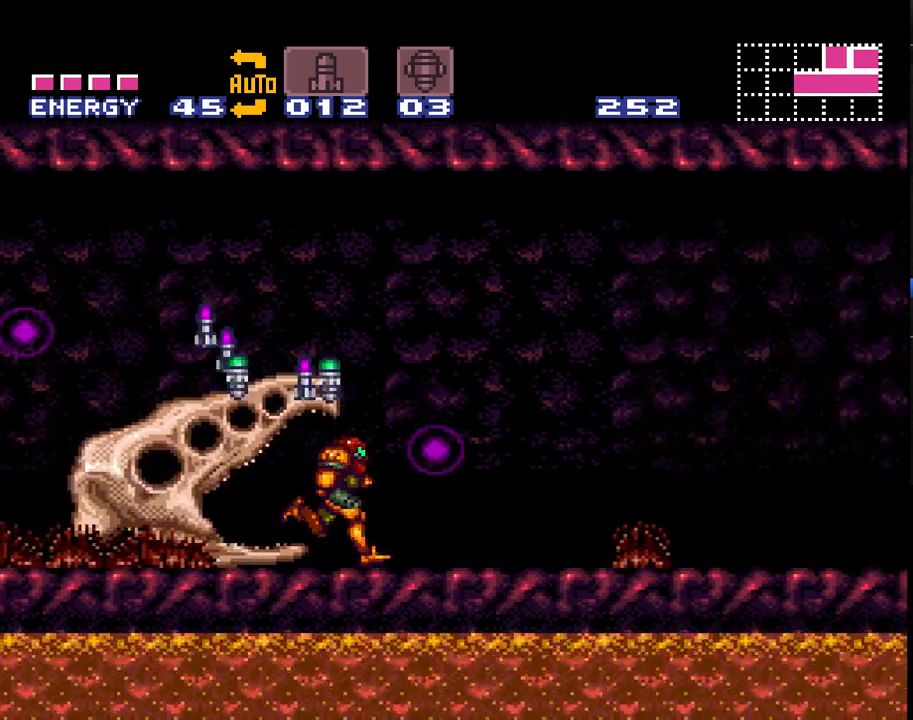
{"buttons": ["A", "DPAD_LEFT"], "events": [[17, "DPAD_RIGHT", "up"], [100, "DPAD_LEFT", "down"]]}
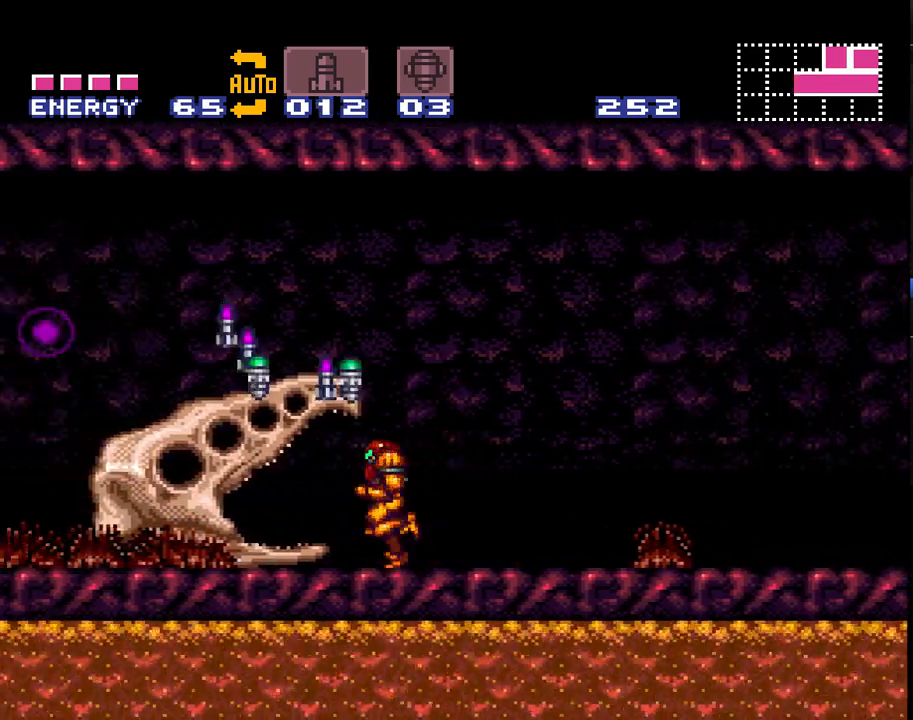
{"buttons": ["A"], "events": [[67, "B", "down"], [233, "B", "up"], [450, "DPAD_LEFT", "up"]]}
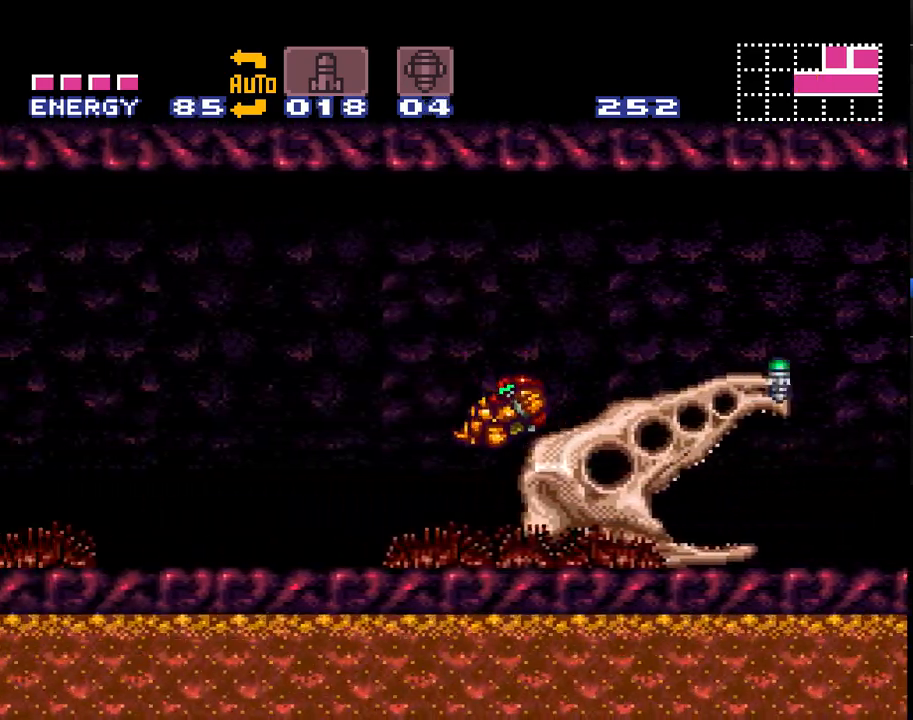
{"buttons": ["A", "DPAD_RIGHT"], "events": [[17, "DPAD_RIGHT", "down"]]}
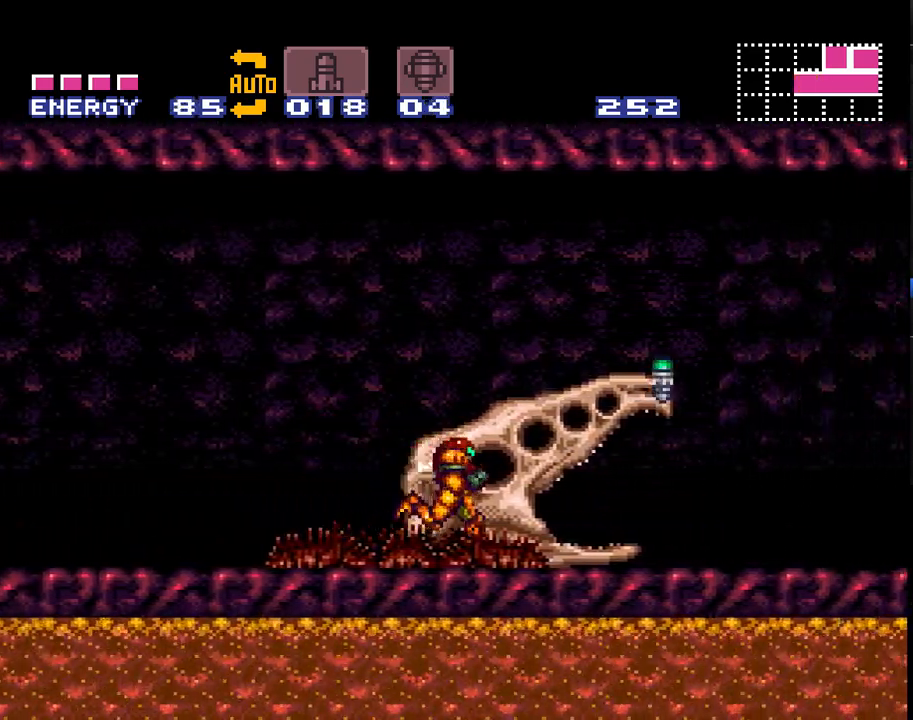
{"buttons": ["A", "DPAD_RIGHT"], "events": [[83, "B", "down"], [200, "B", "up"]]}
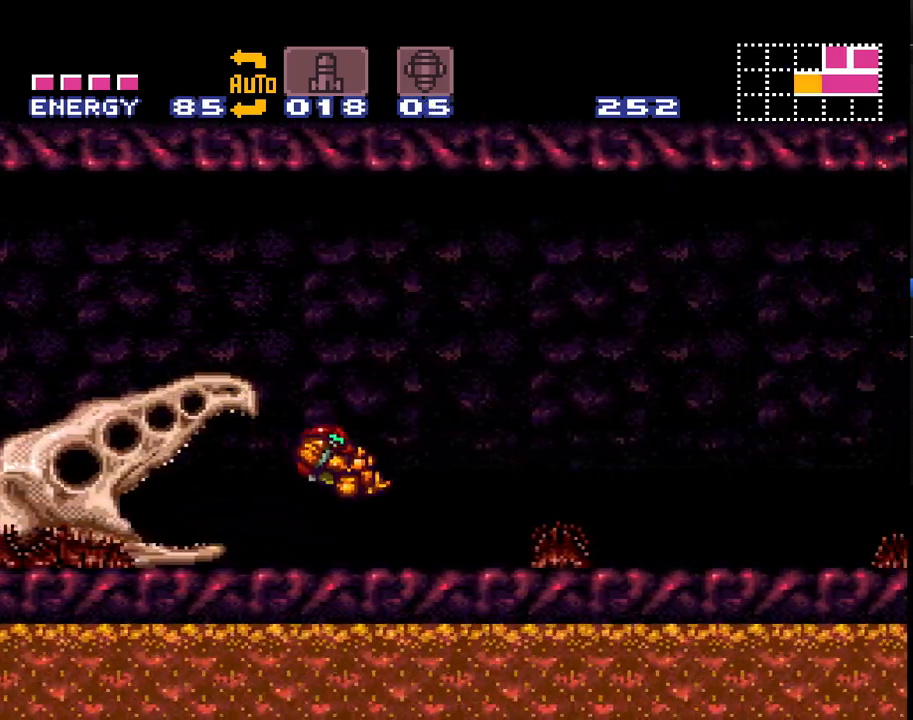
{"buttons": ["A", "DPAD_RIGHT"], "events": []}
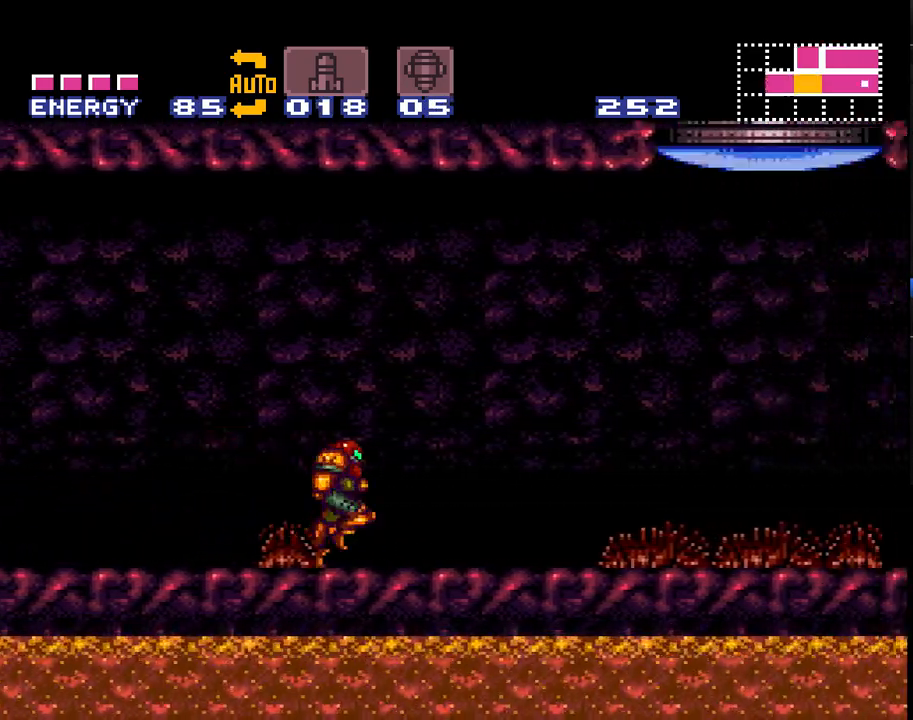
{"buttons": ["A", "DPAD_LEFT"], "events": [[33, "DPAD_RIGHT", "up"], [100, "DPAD_LEFT", "down"]]}
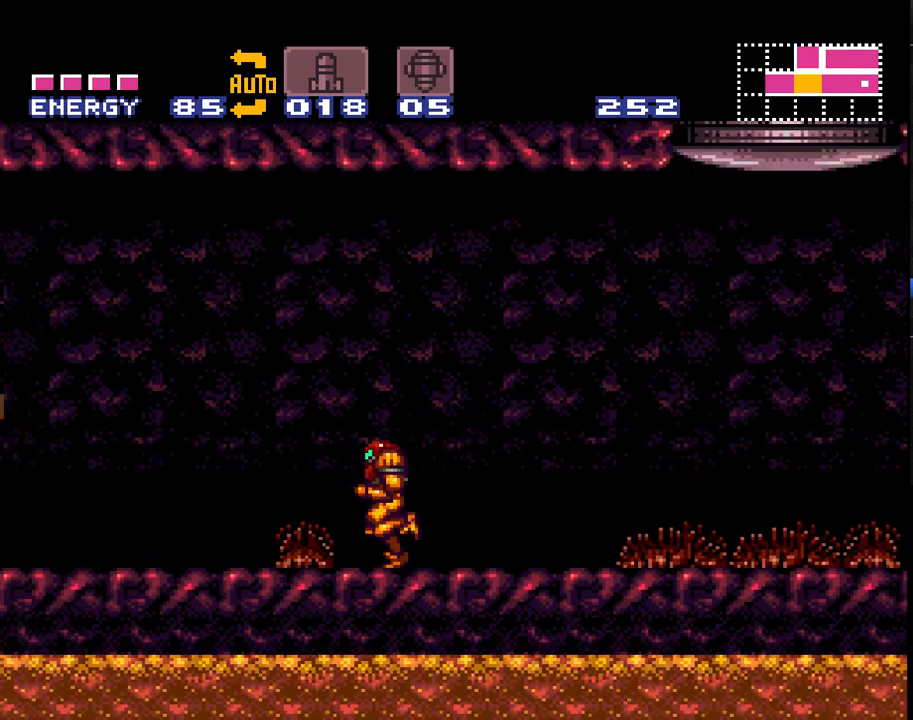
{"buttons": ["A", "DPAD_LEFT"], "events": []}
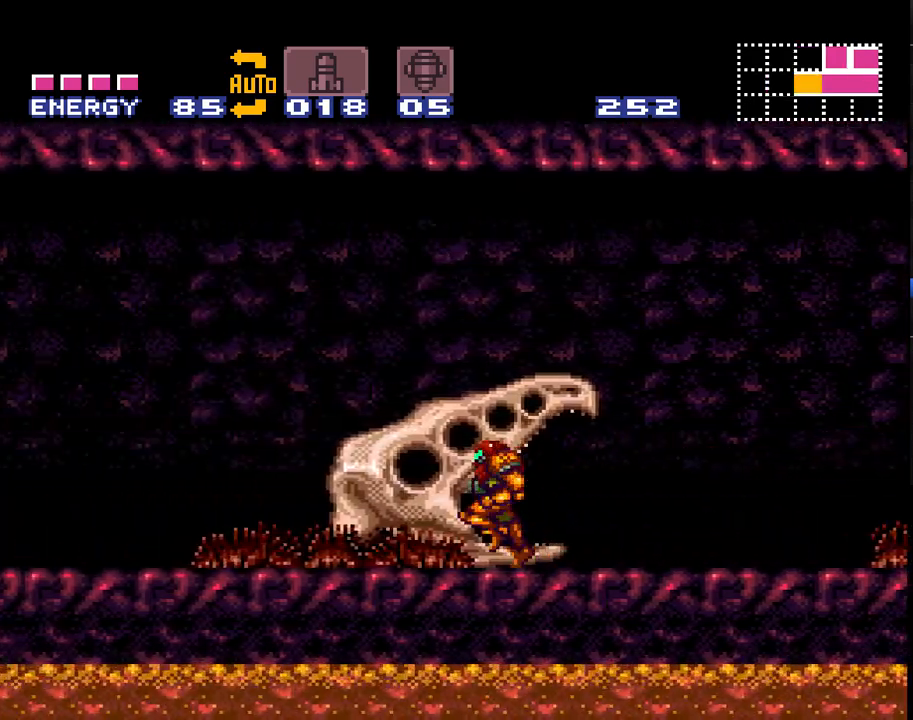
{"buttons": ["A", "DPAD_LEFT"], "events": []}
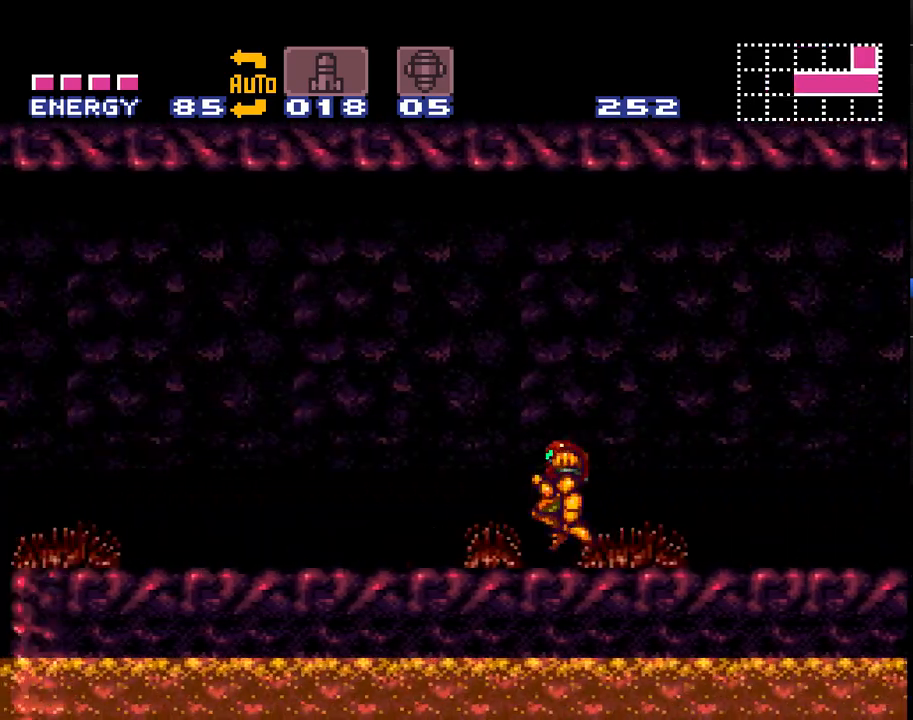
{"buttons": ["A", "DPAD_LEFT"], "events": [[83, "DPAD_DOWN", "down"], [100, "DPAD_DOWN", "up"], [200, "DPAD_DOWN", "down"], [217, "DPAD_LEFT", "up"], [417, "DPAD_LEFT", "down"], [450, "DPAD_DOWN", "up"]]}
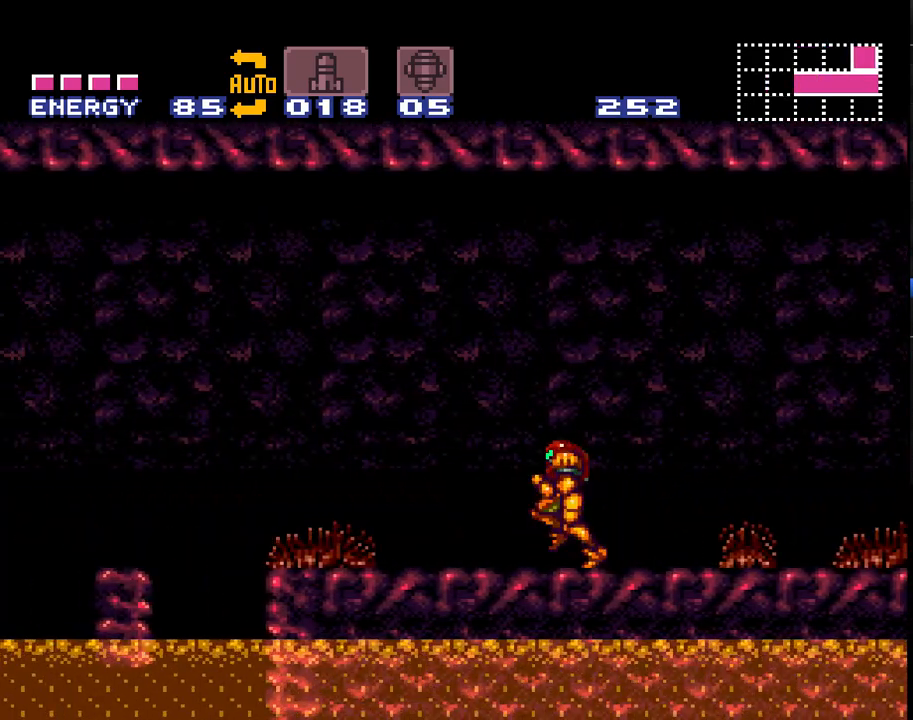
{"buttons": ["A", "B", "DPAD_LEFT"], "events": [[383, "B", "down"]]}
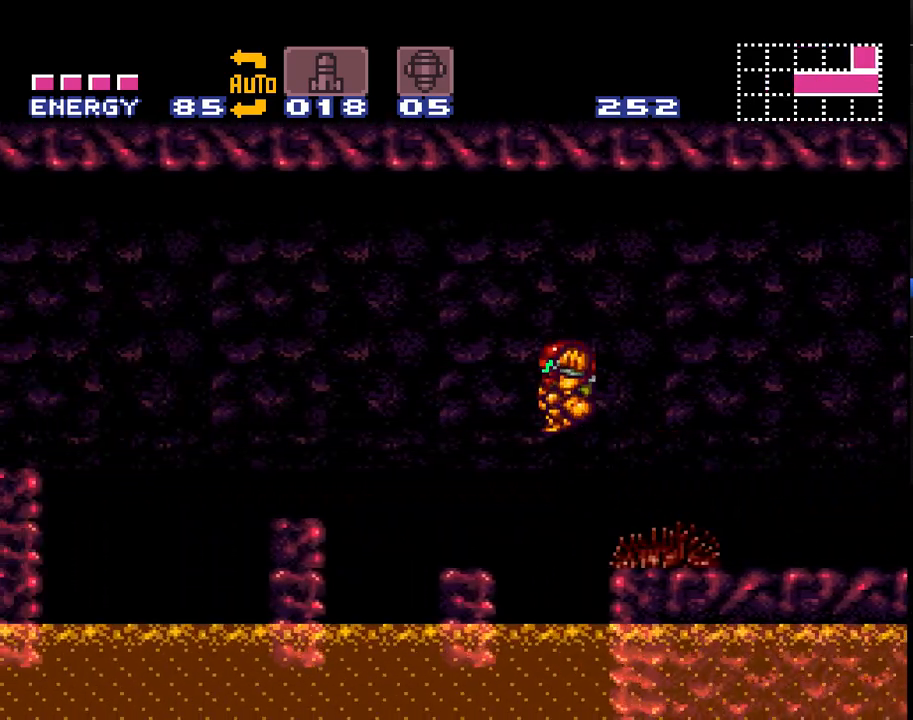
{"buttons": ["A", "B", "DPAD_LEFT"], "events": []}
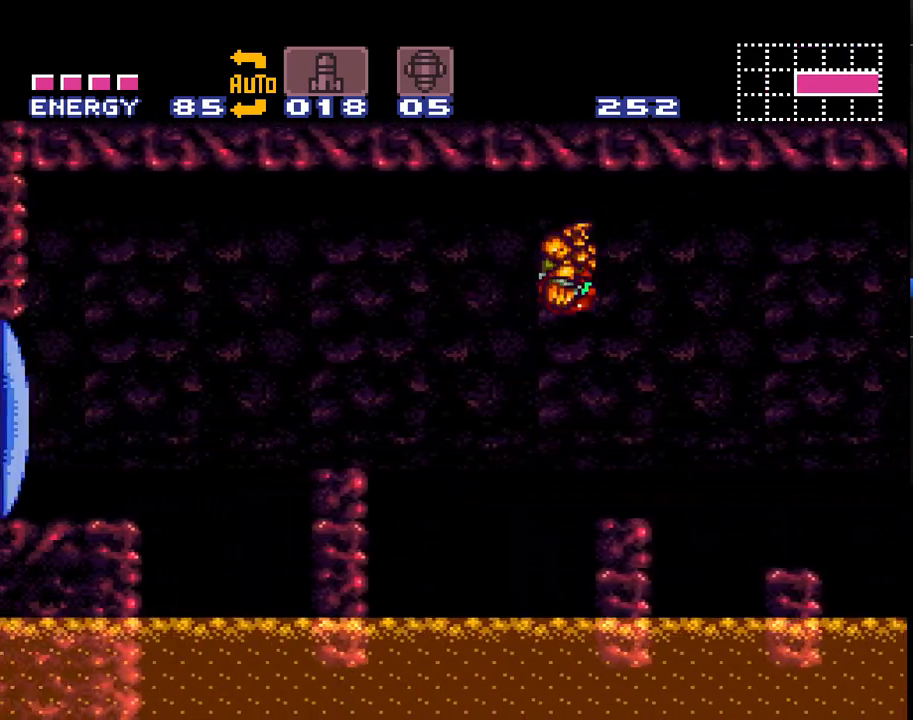
{"buttons": ["A", "B", "DPAD_LEFT"], "events": [[250, "B", "up"], [350, "DPAD_LEFT", "up"], [400, "B", "down"], [500, "DPAD_LEFT", "down"]]}
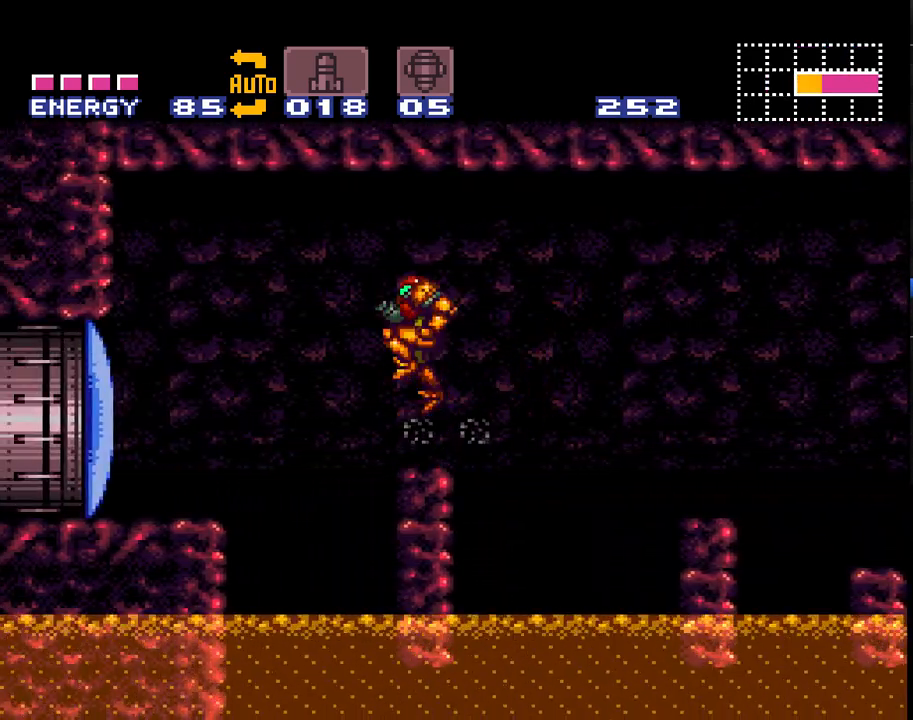
{"buttons": ["A", "DPAD_LEFT"], "events": [[467, "B", "up"]]}